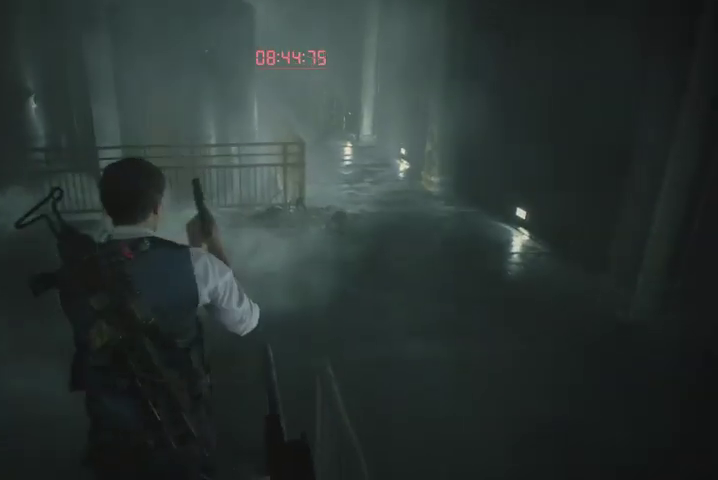
Gameplay with a controller (PlayStation layout); each line is a JSON object with the inputs held at the frame after it. "events" lists button and stick changes between this image and that frame as [ms after this image, input, new state], when the widget could be followed in between.
{"buttons": [], "left_stick": "up", "right_stick": "up-right", "events": [[500, "right_stick", "up-right"]]}
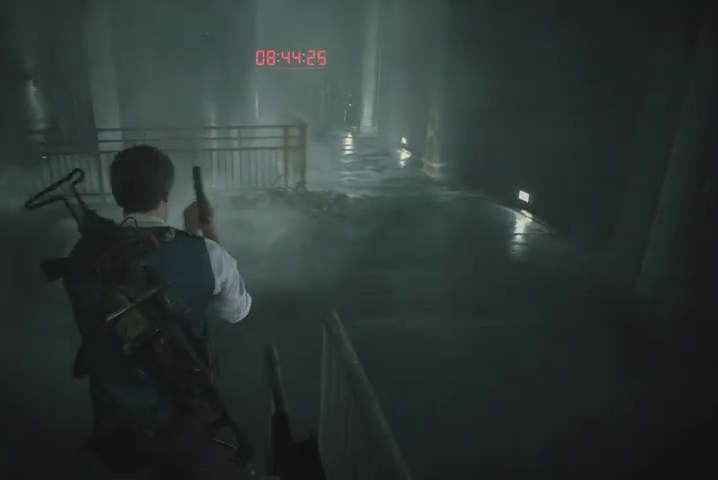
{"buttons": [], "left_stick": "up", "right_stick": "center", "events": [[67, "right_stick", "right"], [367, "right_stick", "up-right"], [500, "right_stick", "center"]]}
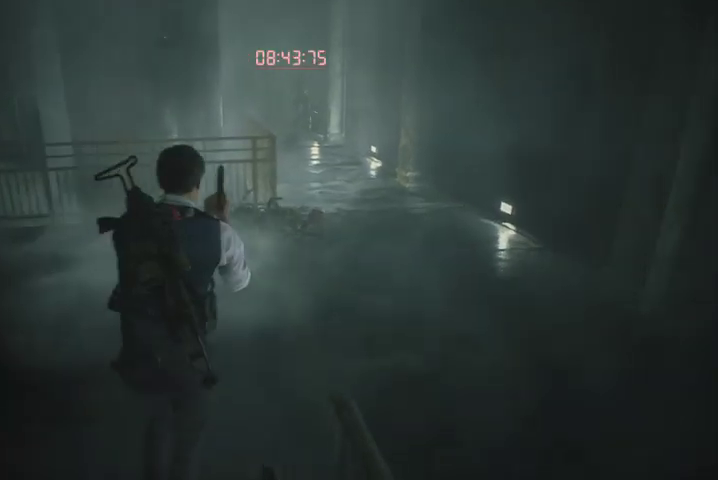
{"buttons": [], "left_stick": "up", "right_stick": "center", "events": [[200, "right_stick", "up-left"], [367, "right_stick", "center"]]}
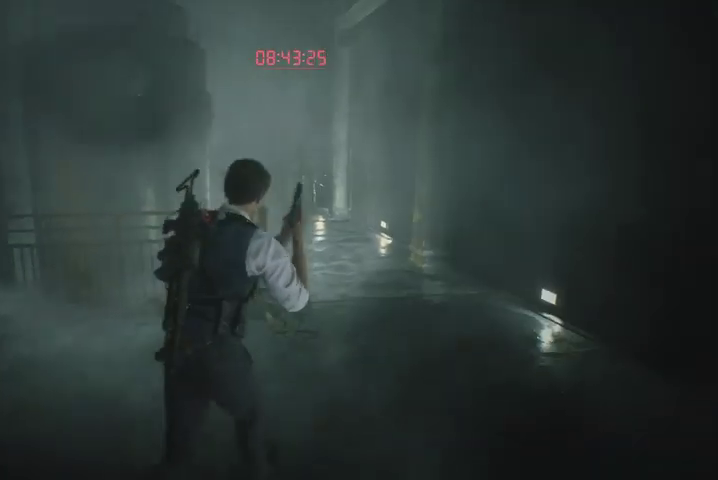
{"buttons": [], "left_stick": "up", "right_stick": "center", "events": [[100, "right_stick", "up"], [233, "right_stick", "center"]]}
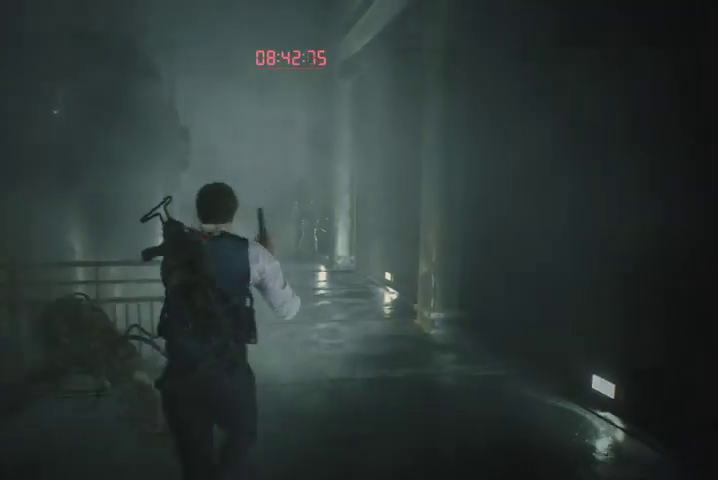
{"buttons": [], "left_stick": "up", "right_stick": "center", "events": []}
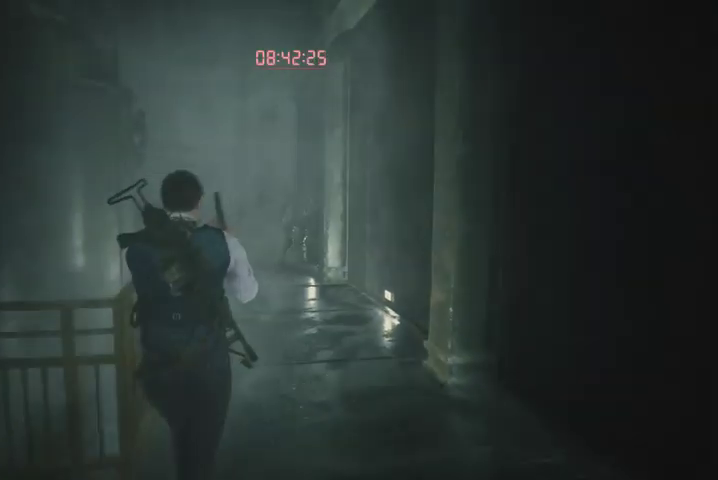
{"buttons": [], "left_stick": "up", "right_stick": "up-right", "events": [[67, "right_stick", "up-right"], [133, "right_stick", "center"], [433, "right_stick", "up-right"]]}
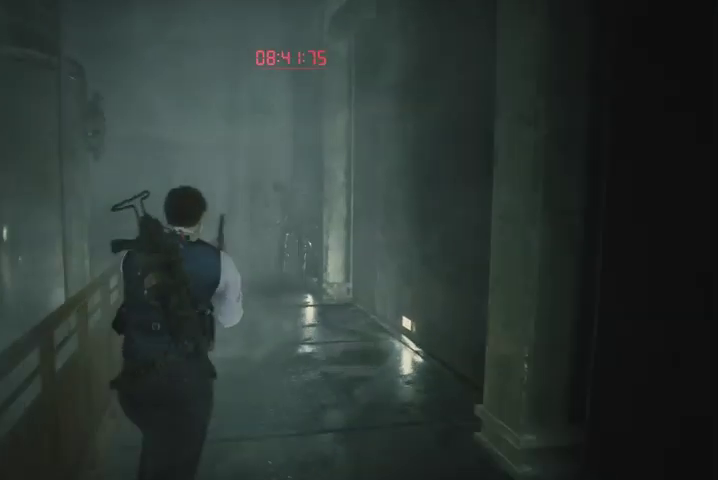
{"buttons": ["L2"], "left_stick": "up", "right_stick": "right", "events": [[200, "L2", "down"], [233, "right_stick", "center"], [333, "right_stick", "up-right"], [433, "right_stick", "right"]]}
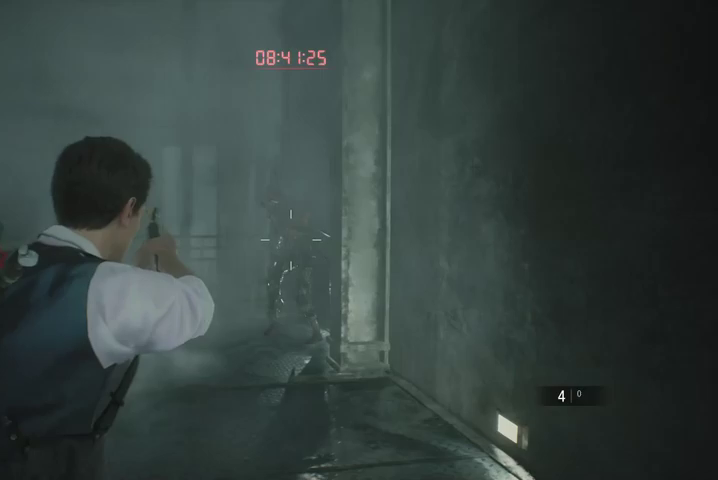
{"buttons": [], "left_stick": "up", "right_stick": "center", "events": [[133, "right_stick", "center"], [233, "right_stick", "up-left"], [367, "R2", "down"], [400, "right_stick", "center"], [467, "R2", "up"], [500, "L2", "up"]]}
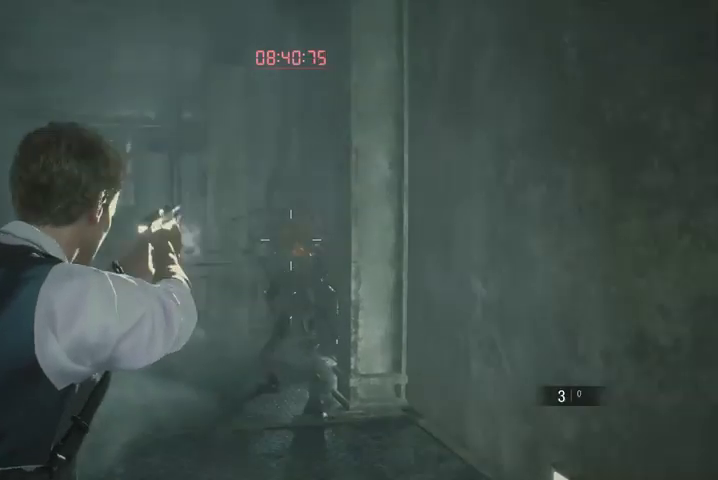
{"buttons": [], "left_stick": "up", "right_stick": "down-left", "events": [[133, "right_stick", "down-left"]]}
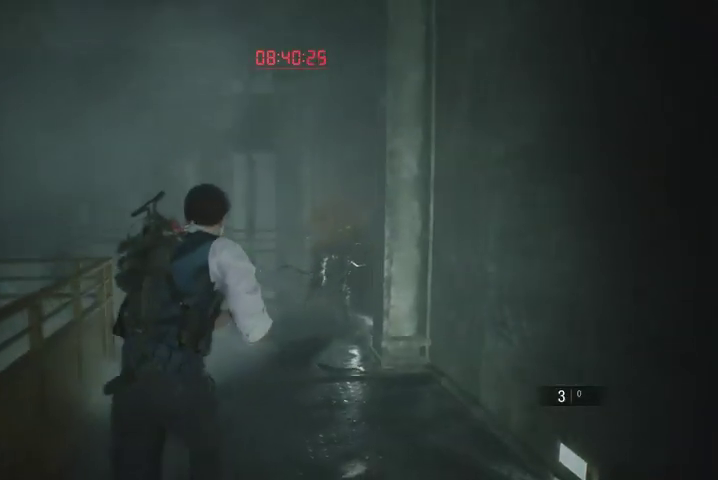
{"buttons": [], "left_stick": "up", "right_stick": "left", "events": [[300, "right_stick", "left"]]}
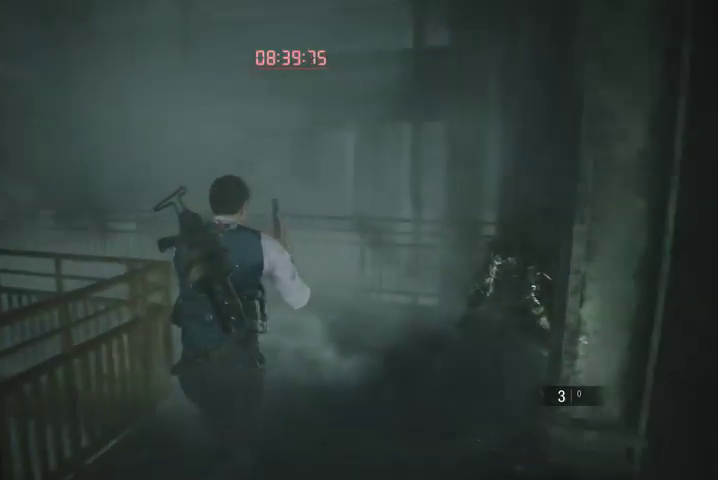
{"buttons": [], "left_stick": "up", "right_stick": "left", "events": []}
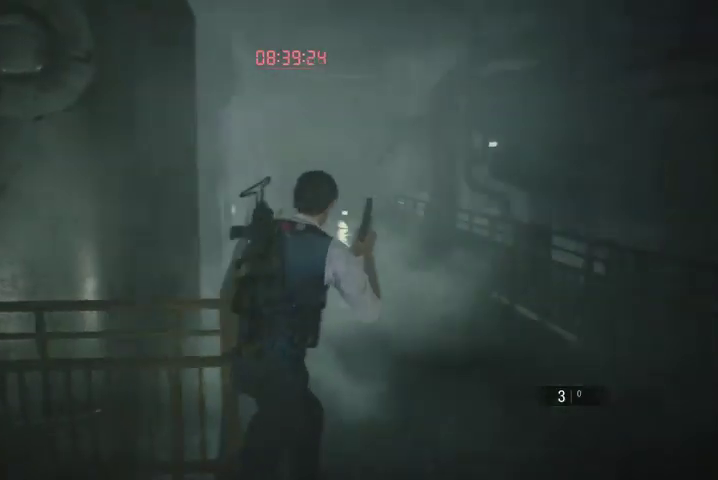
{"buttons": [], "left_stick": "up", "right_stick": "center", "events": [[33, "right_stick", "center"], [200, "right_stick", "up-right"], [333, "right_stick", "center"]]}
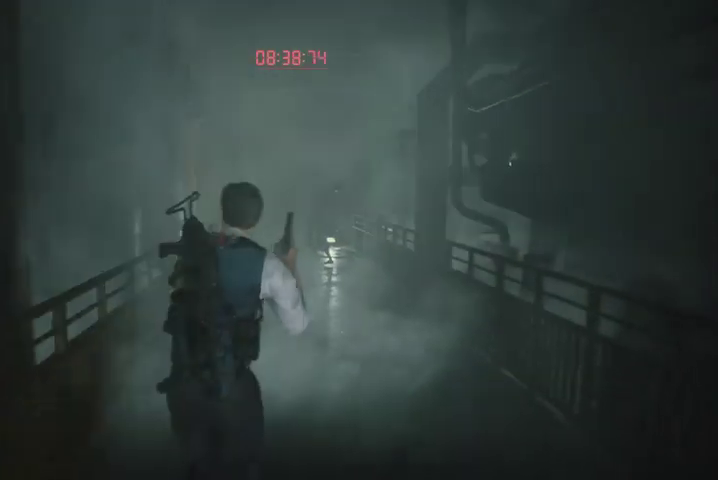
{"buttons": [], "left_stick": "up", "right_stick": "center", "events": [[267, "right_stick", "up-right"], [367, "right_stick", "center"]]}
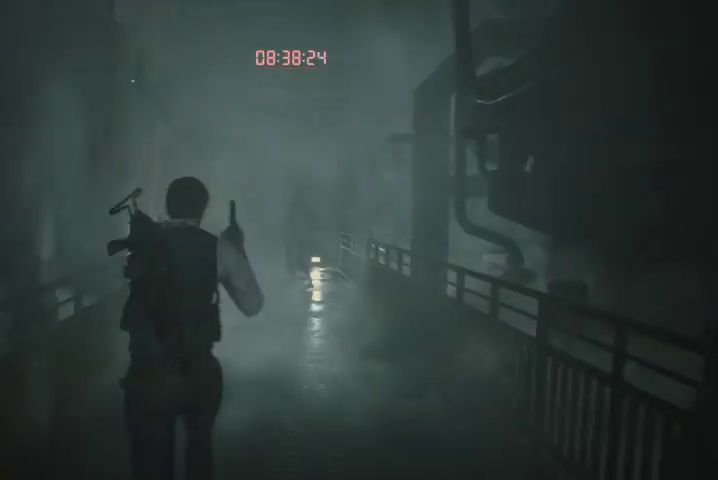
{"buttons": ["L2"], "left_stick": "up", "right_stick": "center", "events": [[100, "right_stick", "left"], [167, "right_stick", "center"], [300, "L2", "down"], [333, "right_stick", "right"], [467, "right_stick", "center"]]}
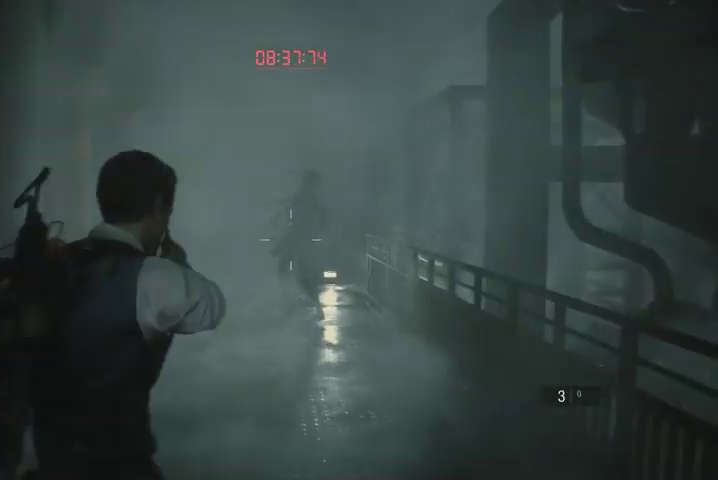
{"buttons": ["L2"], "left_stick": "up", "right_stick": "up", "events": [[133, "right_stick", "up"]]}
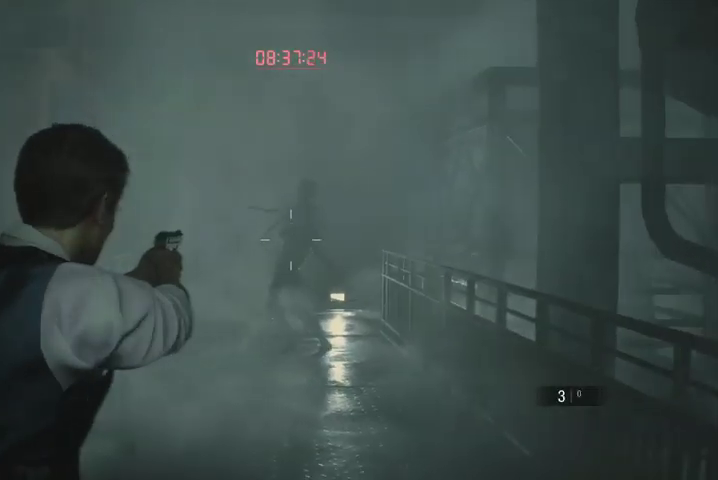
{"buttons": ["L2"], "left_stick": "up", "right_stick": "left", "events": [[100, "R2", "down"], [100, "right_stick", "center"], [200, "R2", "up"], [233, "L2", "up"], [500, "L2", "down"], [500, "right_stick", "left"]]}
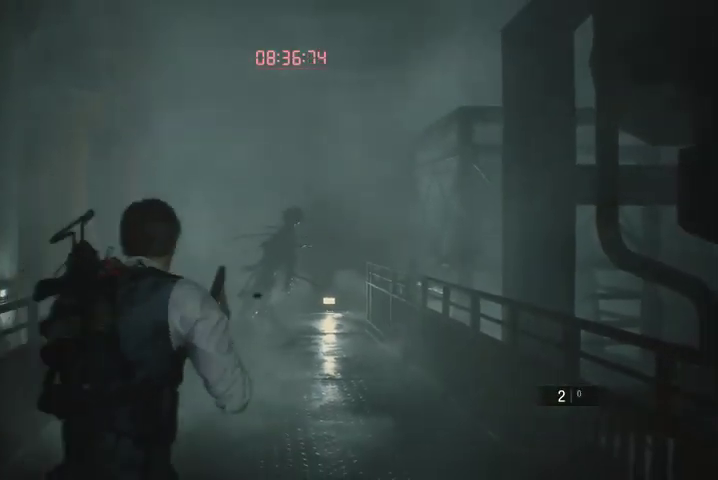
{"buttons": ["L2"], "left_stick": "up", "right_stick": "left", "events": [[167, "right_stick", "center"], [233, "right_stick", "left"]]}
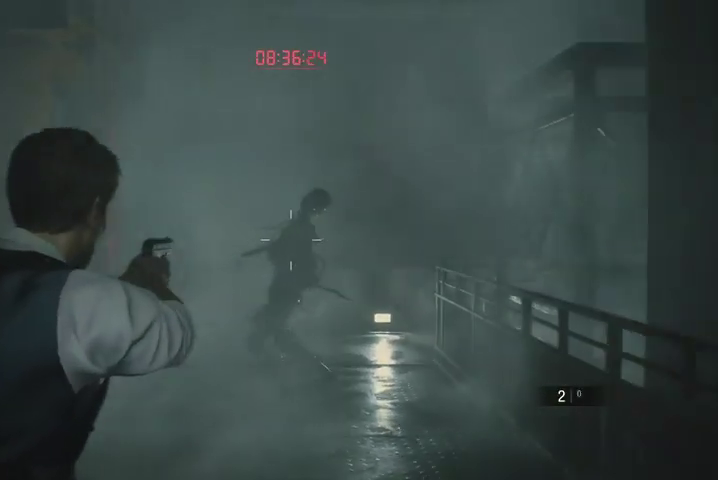
{"buttons": ["L2"], "left_stick": "up", "right_stick": "center", "events": [[67, "right_stick", "center"], [167, "right_stick", "right"], [300, "R2", "down"], [300, "right_stick", "center"], [400, "R2", "up"]]}
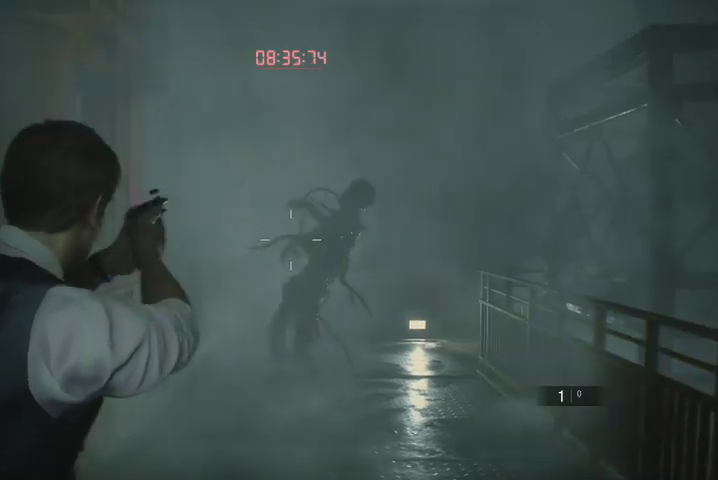
{"buttons": [], "left_stick": "up", "right_stick": "down-right", "events": [[33, "L2", "up"], [267, "right_stick", "down-right"]]}
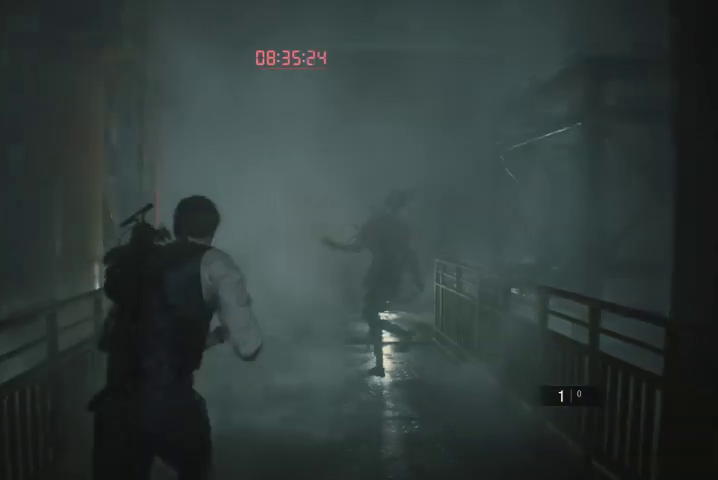
{"buttons": [], "left_stick": "up", "right_stick": "down-right", "events": []}
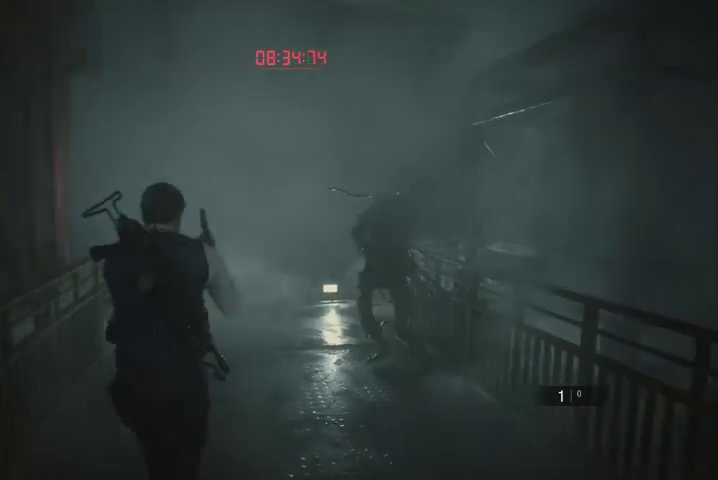
{"buttons": [], "left_stick": "up", "right_stick": "down-right", "events": []}
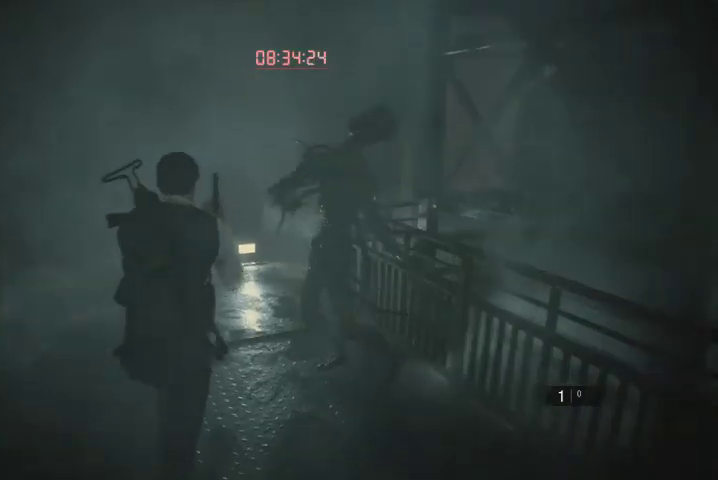
{"buttons": [], "left_stick": "up", "right_stick": "down-right", "events": []}
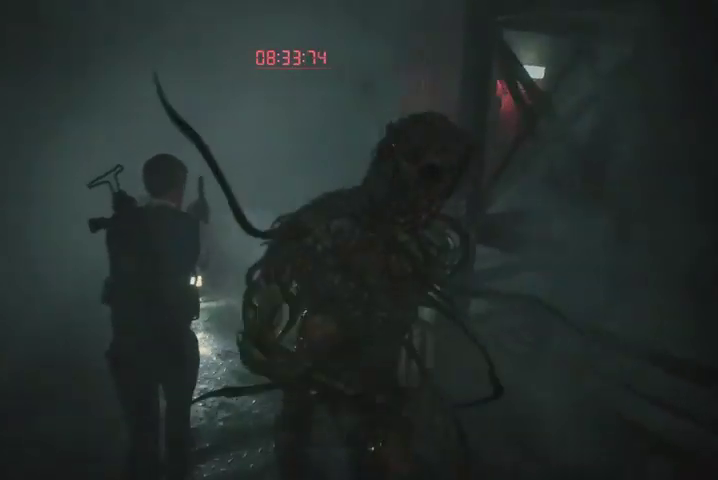
{"buttons": [], "left_stick": "up-right", "right_stick": "right", "events": [[33, "right_stick", "right"], [100, "left_stick", "up-right"]]}
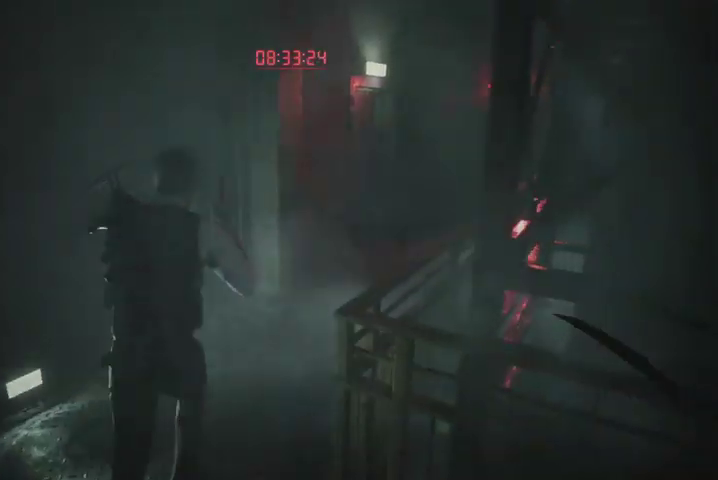
{"buttons": [], "left_stick": "up-right", "right_stick": "left", "events": [[33, "right_stick", "center"], [500, "right_stick", "left"]]}
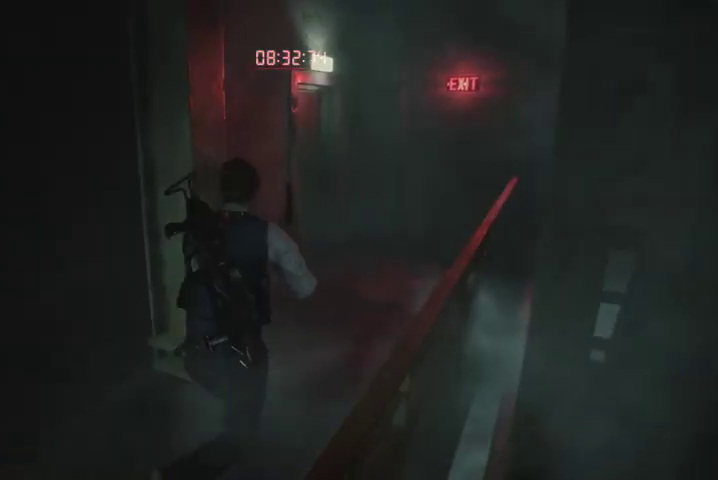
{"buttons": [], "left_stick": "up-right", "right_stick": "left", "events": []}
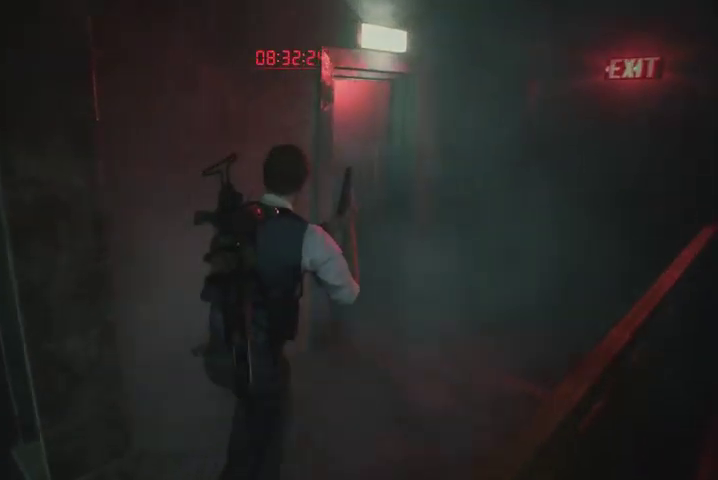
{"buttons": [], "left_stick": "up", "right_stick": "center", "events": [[467, "left_stick", "up"], [467, "right_stick", "center"]]}
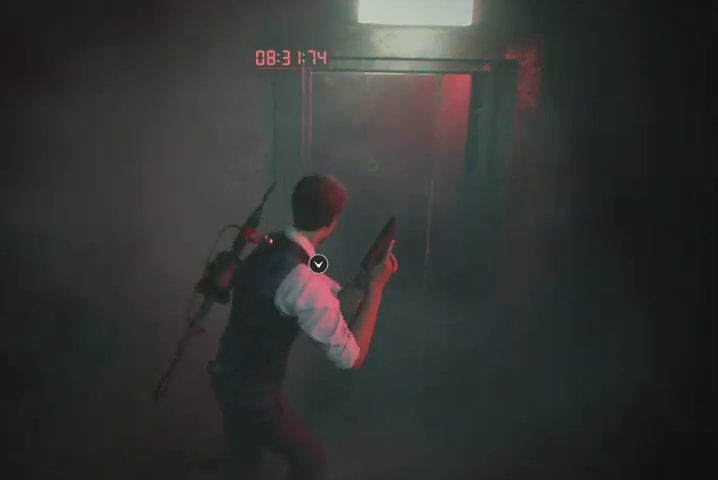
{"buttons": ["CROSS"], "left_stick": "up-right", "right_stick": "center", "events": [[67, "CROSS", "down"], [133, "CROSS", "up"], [200, "CROSS", "down"], [300, "CROSS", "up"], [367, "CROSS", "down"], [433, "CROSS", "up"], [467, "left_stick", "up-right"], [500, "CROSS", "down"]]}
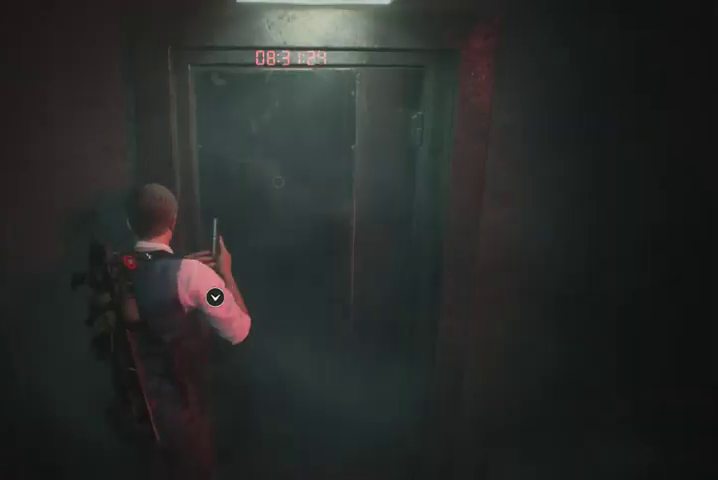
{"buttons": ["CROSS"], "left_stick": "up-right", "right_stick": "center", "events": [[67, "CROSS", "up"], [133, "CROSS", "down"], [233, "CROSS", "up"], [300, "CROSS", "down"], [367, "CROSS", "up"], [467, "CROSS", "down"]]}